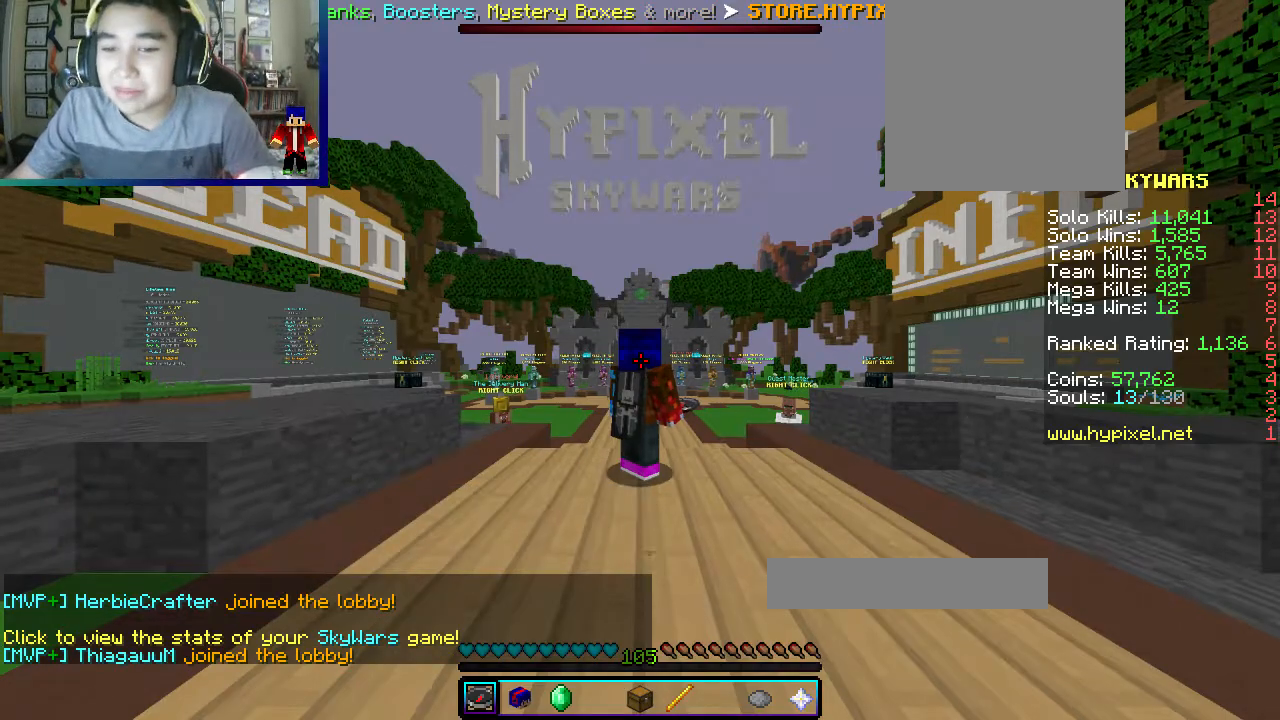
Gameplay with keyboard and mouse; each line is a JSON object with the keys and mouse buttons held at the frame after it. "events" lists presses ("down") and releases ("up") of "a", "d", "s", "w", "mouse_left" and "mouse_right" between this image and that frame as [ms after this image, input, new state], when the widget could be followed in between. "mouse_left", "mouse_right" = the "left", "right" buttons of the "mouse" list. No other keys are recorded. Fast repeated clicks can show as one long hold. Mouse movement is not recorded.
{"keys": ["w"], "mouse": [], "events": [[17, "w", "down"]]}
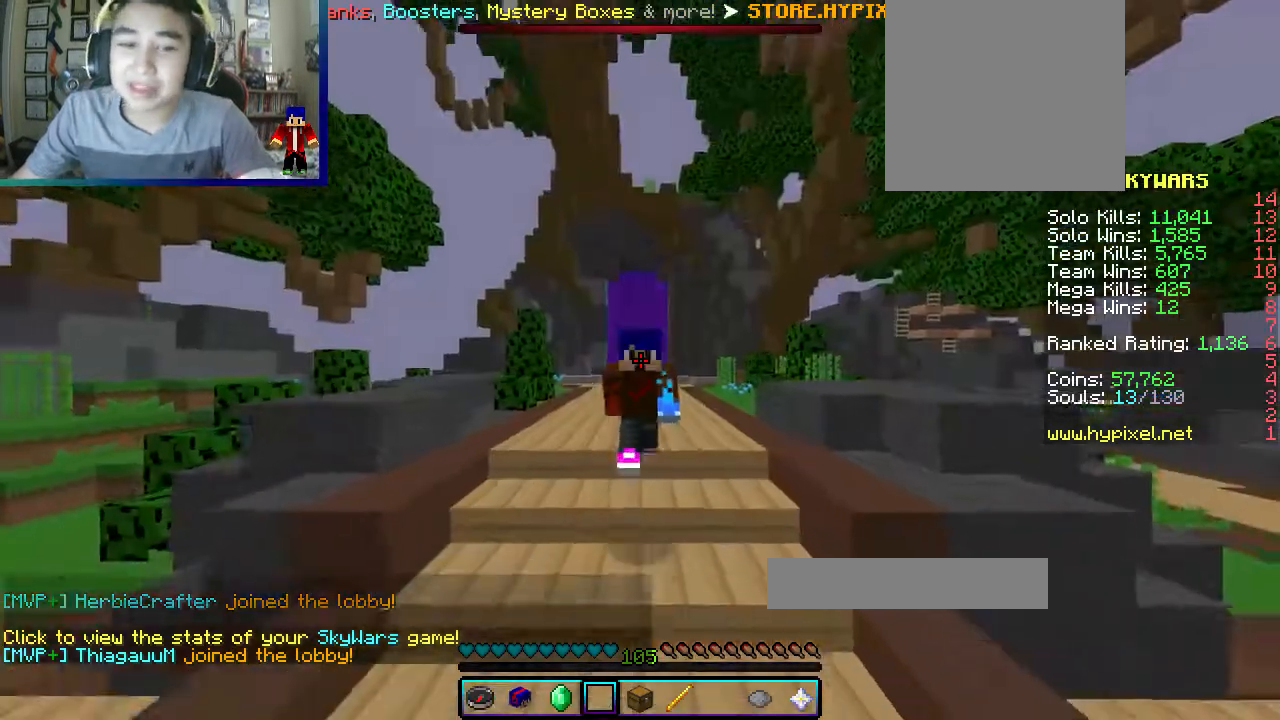
{"keys": ["w"], "mouse": [], "events": []}
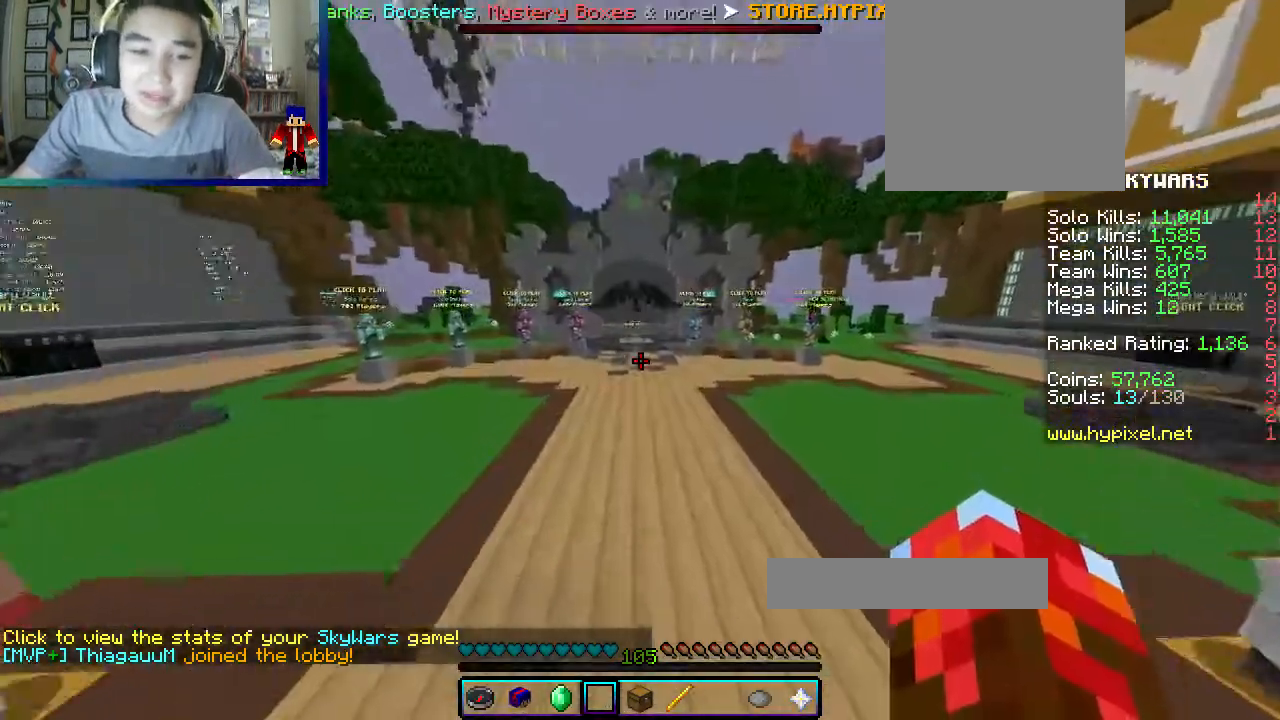
{"keys": ["w"], "mouse": ["left"], "events": [[67, "mouse_right", "down"], [233, "mouse_right", "up"], [500, "mouse_left", "down"]]}
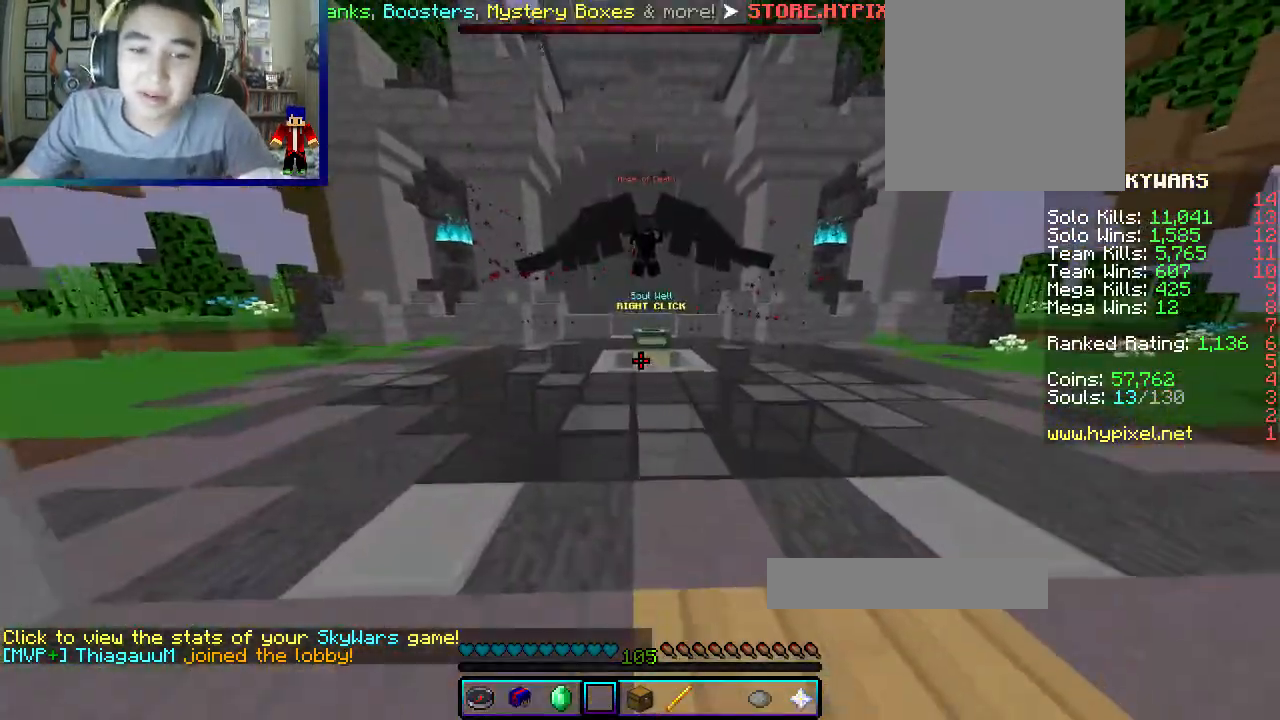
{"keys": ["s"], "mouse": ["right"], "events": [[150, "mouse_left", "up"], [450, "mouse_right", "down"], [450, "w", "up"], [500, "s", "down"]]}